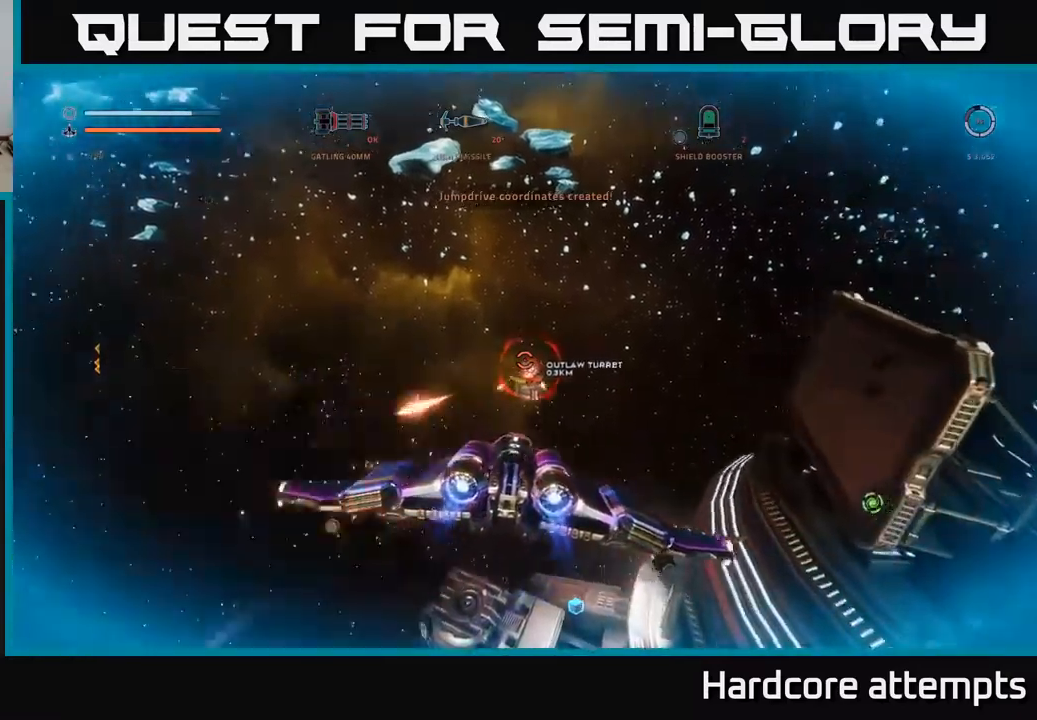
Gameplay with a controller (Xbox layout); each line is a JSON object with the inputs held at the frame after it. "events" lists button and stick changes between this image and that frame as [ms after this image, input, new state], when the widget could be followed in between.
{"buttons": ["R2"], "left_stick": "left", "right_stick": "center", "events": [[17, "left_stick", "right"], [83, "right_stick", "center"], [300, "right_stick", "down"], [367, "left_stick", "up"], [400, "A", "up"], [450, "left_stick", "left"], [450, "right_stick", "center"]]}
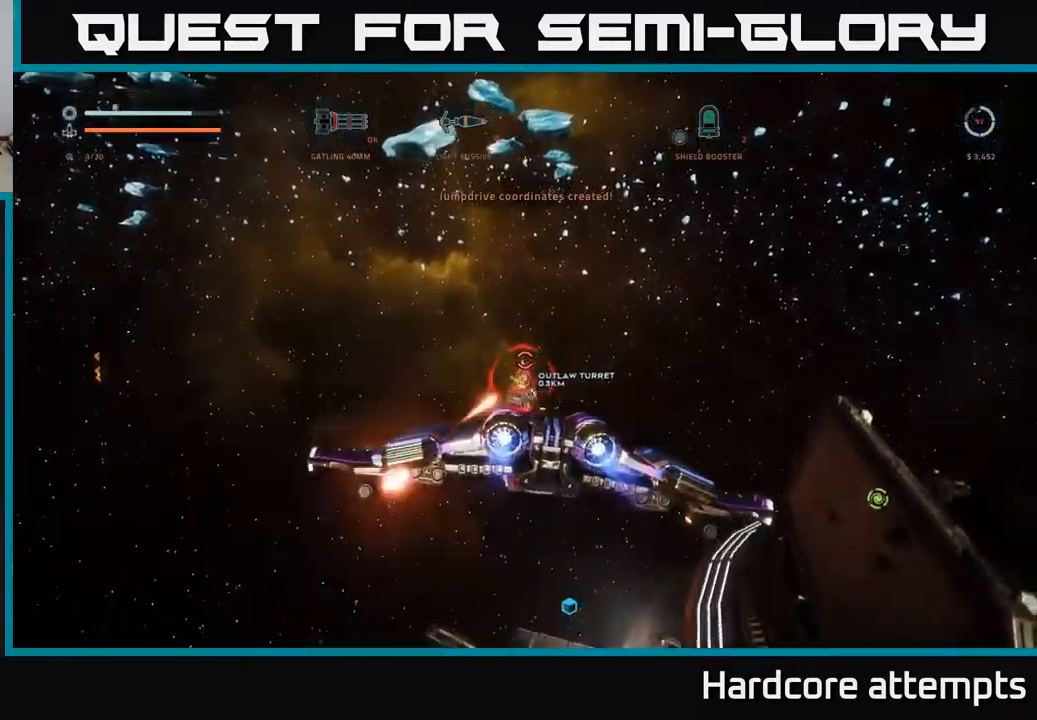
{"buttons": ["X", "R2"], "left_stick": "up", "right_stick": "down-right", "events": [[100, "X", "down"], [217, "left_stick", "up-left"], [450, "right_stick", "down-right"], [500, "left_stick", "up"]]}
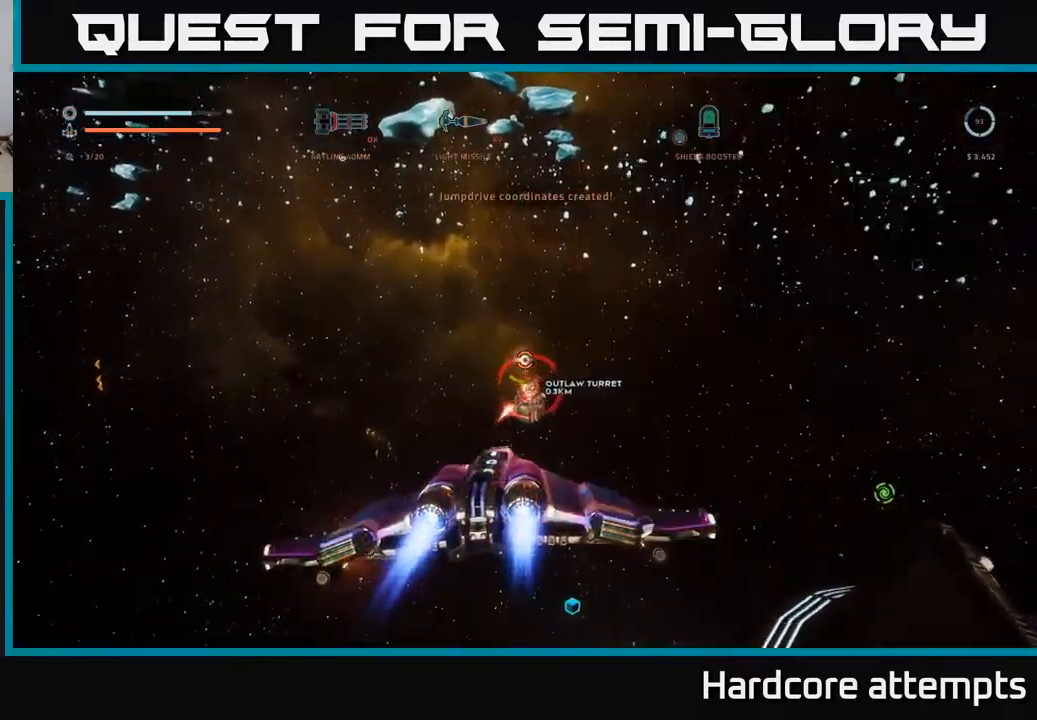
{"buttons": ["R2"], "left_stick": "up-left", "right_stick": "right", "events": [[167, "right_stick", "center"], [200, "left_stick", "up-left"], [233, "X", "up"], [417, "right_stick", "right"]]}
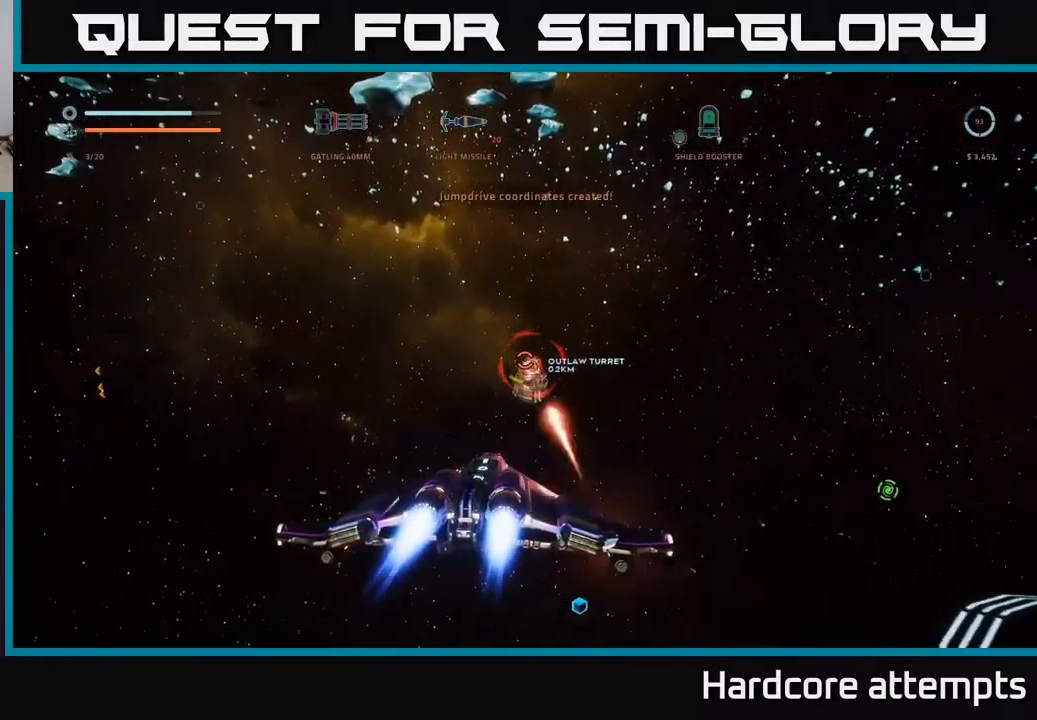
{"buttons": ["A", "R3"], "left_stick": "left", "right_stick": "right", "events": [[50, "right_stick", "up"], [100, "right_stick", "center"], [183, "left_stick", "left"], [267, "A", "down"], [267, "right_stick", "right"], [367, "R2", "up"], [483, "R3", "down"]]}
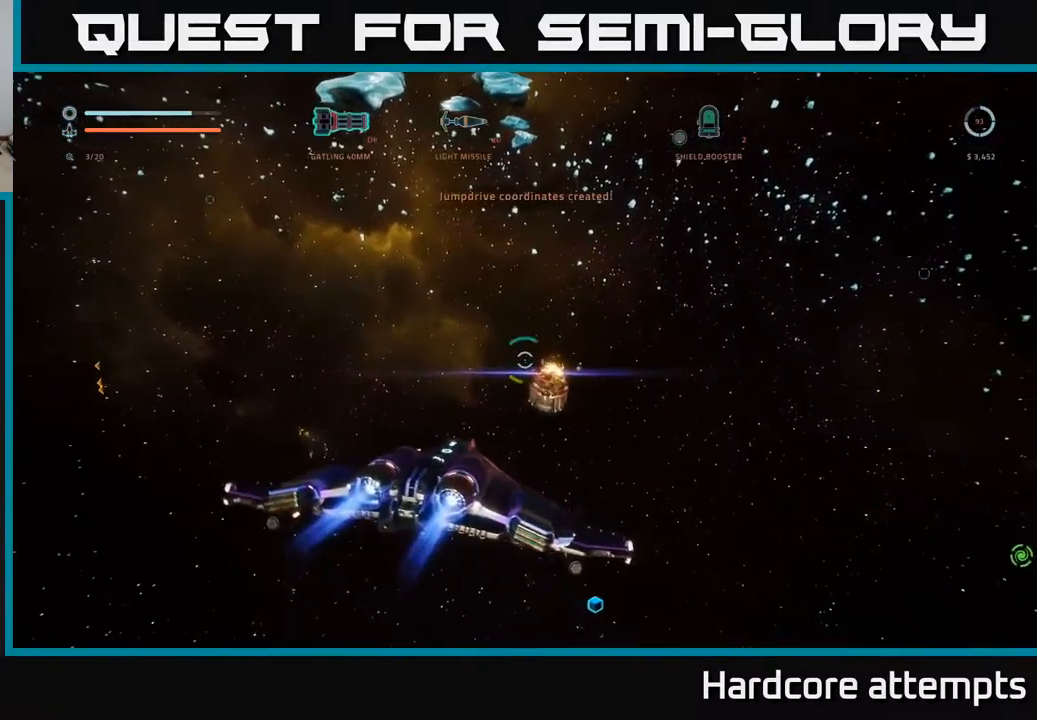
{"buttons": ["X"], "left_stick": "center", "right_stick": "right", "events": [[33, "A", "up"], [200, "left_stick", "down-left"], [333, "X", "down"], [417, "R3", "up"], [500, "left_stick", "center"]]}
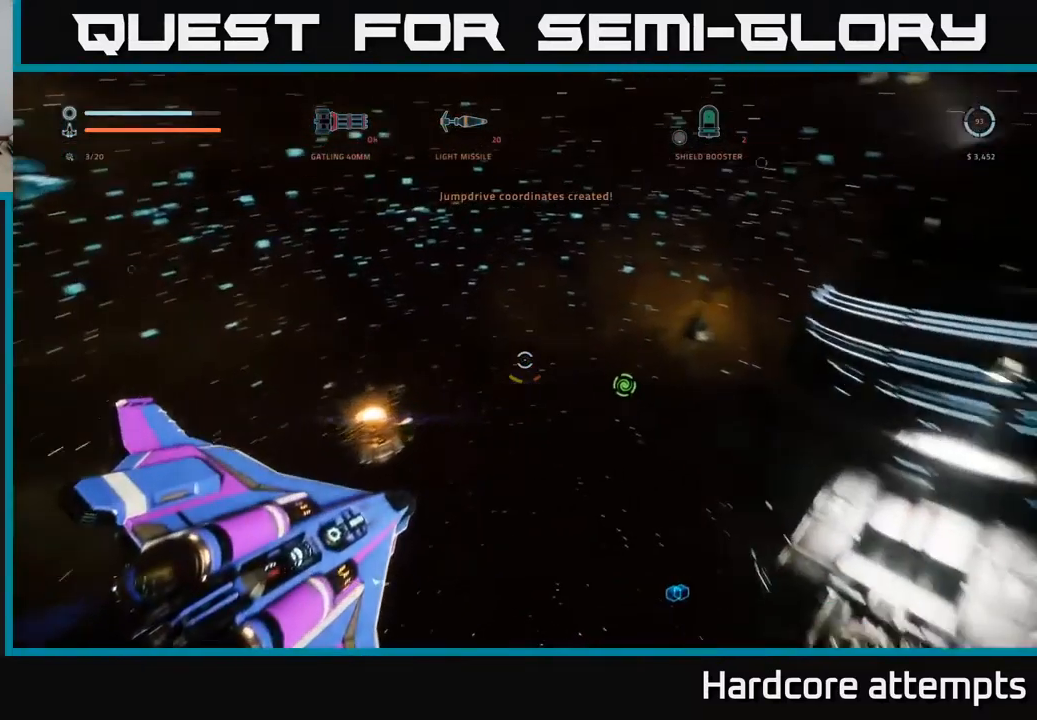
{"buttons": [], "left_stick": "up", "right_stick": "up-left", "events": [[33, "left_stick", "up"], [100, "right_stick", "down"], [150, "right_stick", "center"], [250, "left_stick", "right"], [267, "right_stick", "up-right"], [433, "X", "up"], [483, "left_stick", "up"], [483, "right_stick", "up-left"]]}
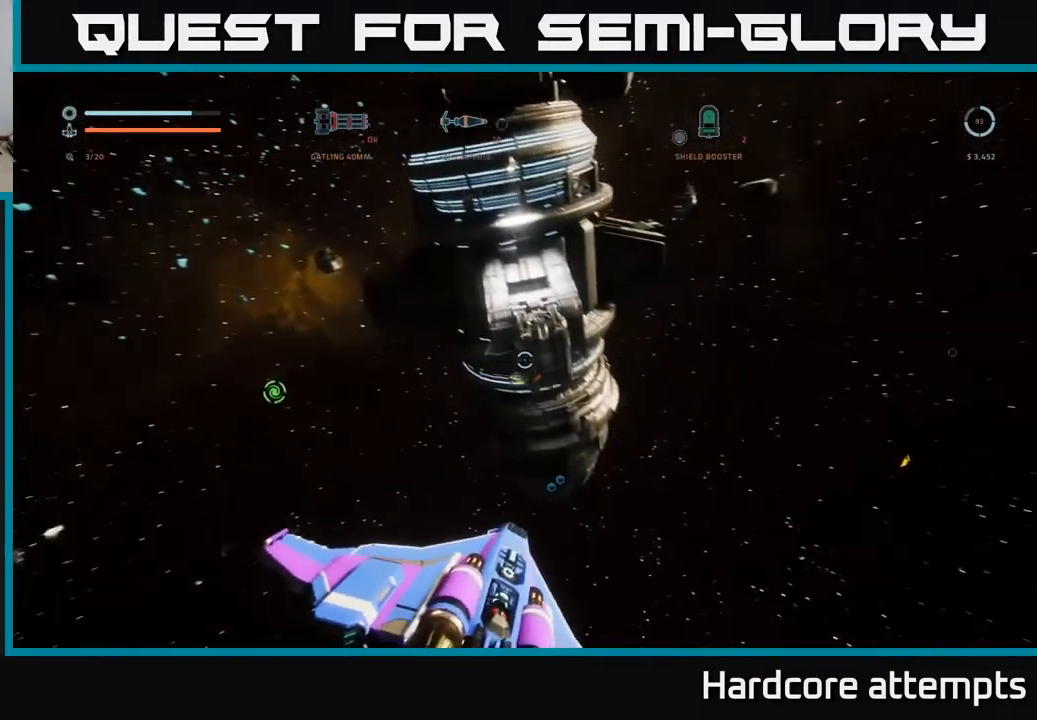
{"buttons": ["X"], "left_stick": "up-right", "right_stick": "center", "events": [[17, "B", "down"], [33, "right_stick", "center"], [117, "B", "up"], [150, "X", "down"], [183, "right_stick", "down-left"], [217, "left_stick", "up-left"], [450, "right_stick", "center"], [467, "left_stick", "up-right"]]}
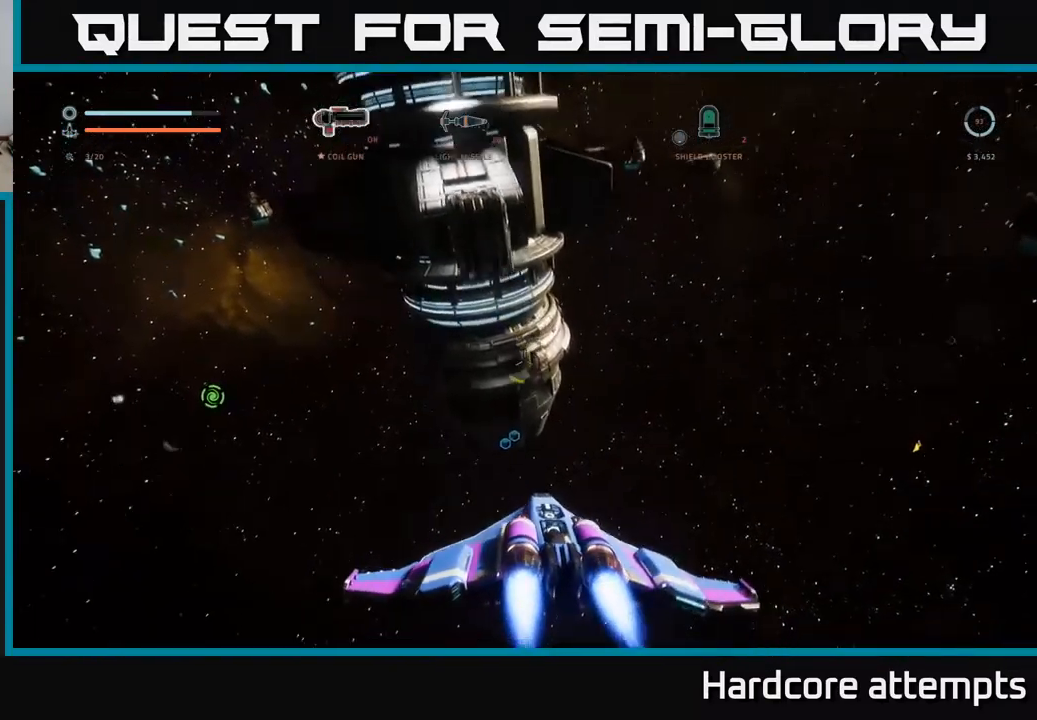
{"buttons": ["X"], "left_stick": "up", "right_stick": "up-left", "events": [[200, "left_stick", "up"], [367, "right_stick", "up-left"]]}
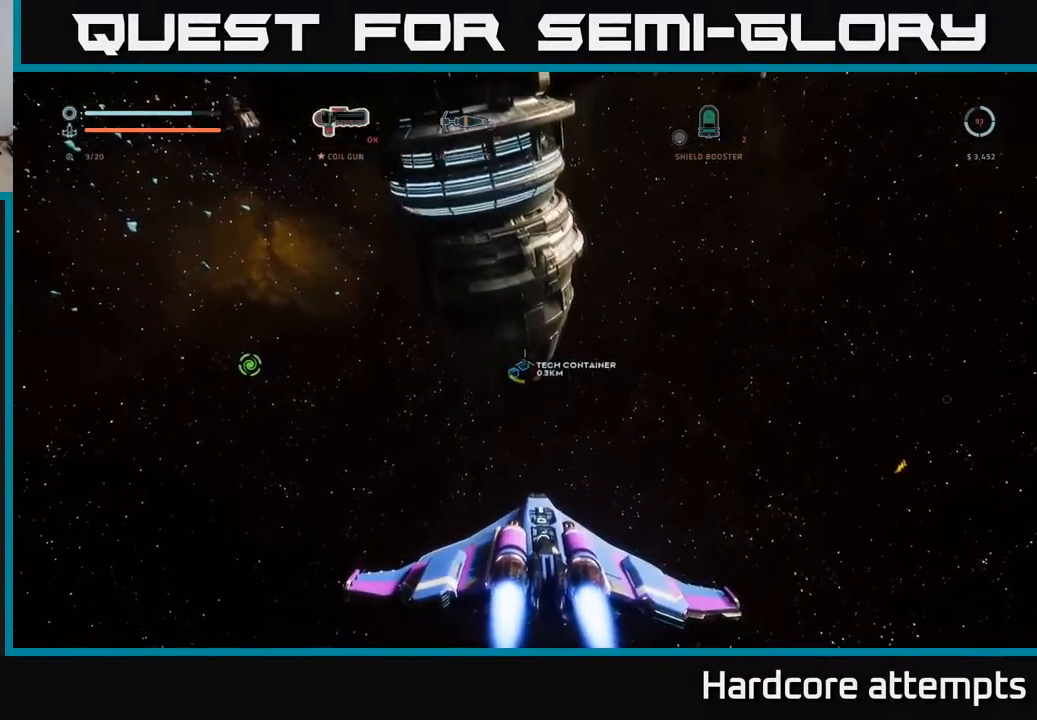
{"buttons": ["X"], "left_stick": "up", "right_stick": "center", "events": [[250, "left_stick", "up-right"], [250, "right_stick", "center"], [433, "left_stick", "up"]]}
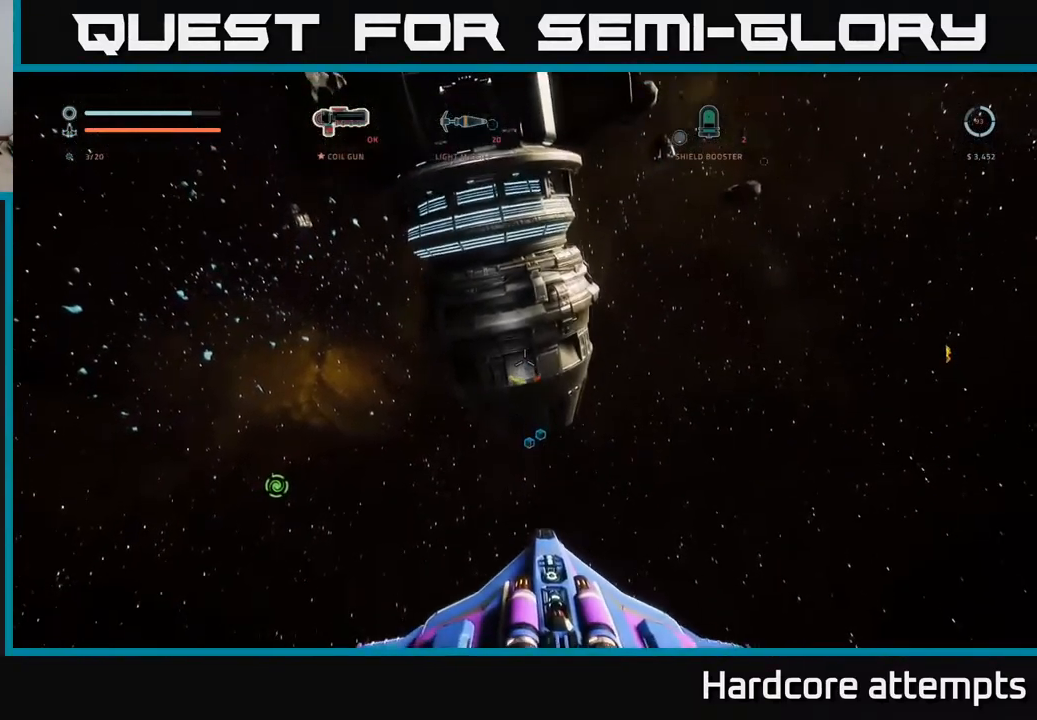
{"buttons": ["X", "L1"], "left_stick": "up", "right_stick": "up", "events": [[33, "L1", "down"], [283, "right_stick", "up"]]}
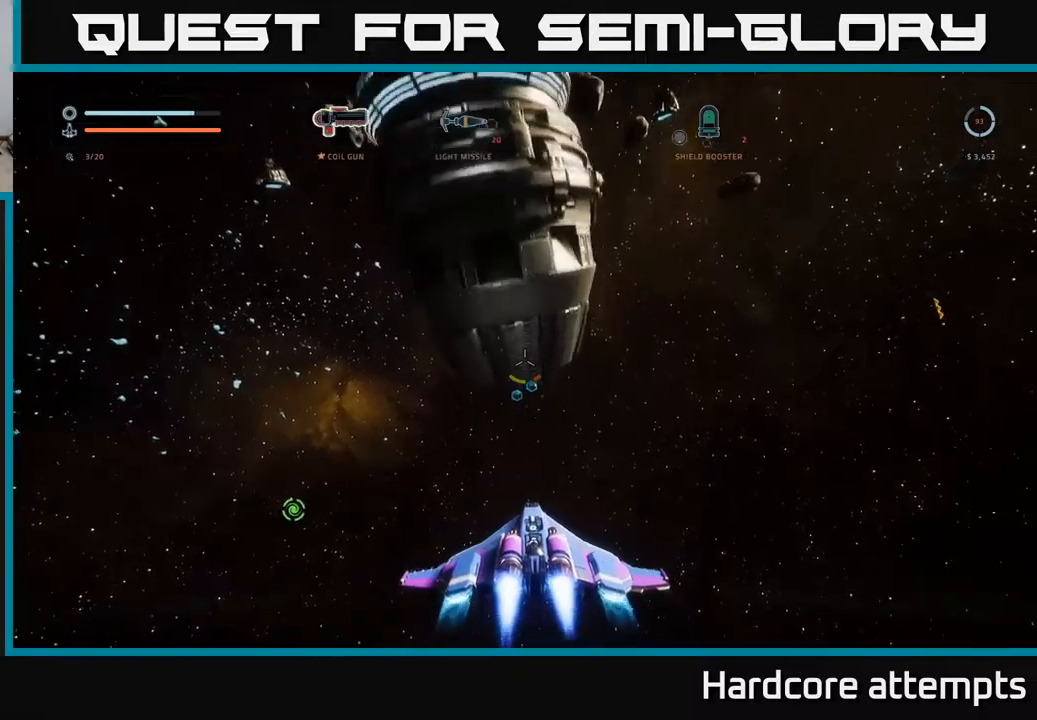
{"buttons": [], "left_stick": "down", "right_stick": "up", "events": [[34, "L1", "up"], [50, "X", "up"], [100, "right_stick", "center"], [150, "left_stick", "center"], [184, "right_stick", "up"], [400, "left_stick", "down"]]}
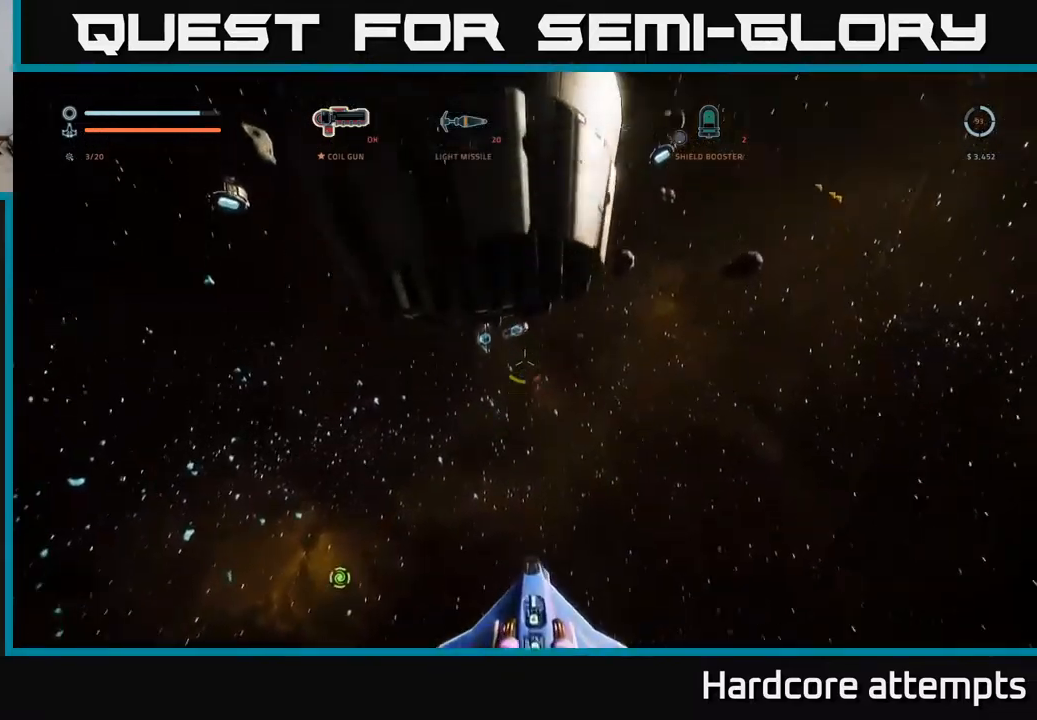
{"buttons": [], "left_stick": "left", "right_stick": "down-left", "events": [[134, "left_stick", "center"], [317, "right_stick", "center"], [350, "left_stick", "left"], [450, "right_stick", "down-left"]]}
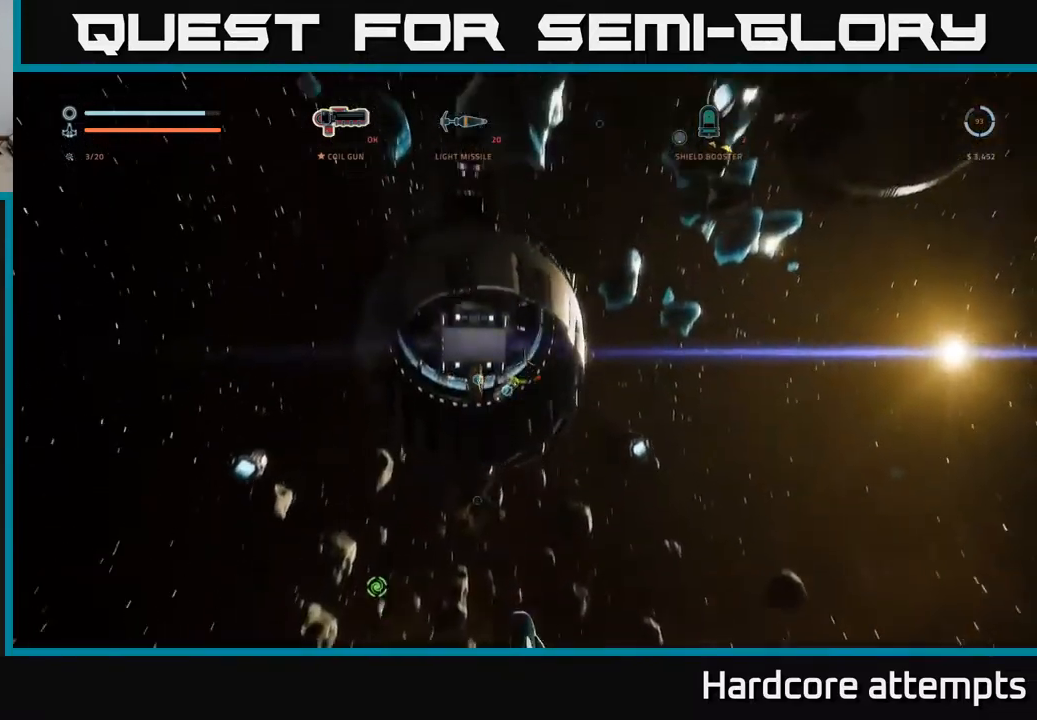
{"buttons": [], "left_stick": "up-right", "right_stick": "center", "events": [[50, "left_stick", "center"], [117, "right_stick", "center"], [134, "R2", "down"], [134, "left_stick", "up-right"], [200, "R2", "up"], [334, "right_stick", "down"], [484, "right_stick", "center"]]}
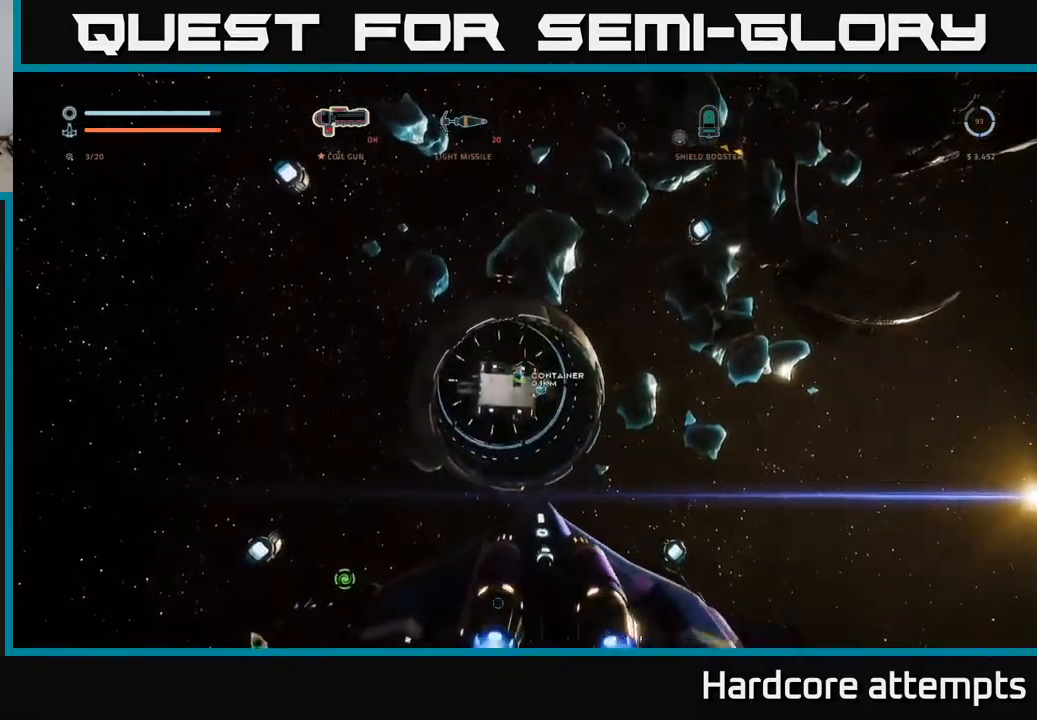
{"buttons": [], "left_stick": "up", "right_stick": "center", "events": [[34, "R2", "down"], [84, "left_stick", "center"], [100, "R2", "up"], [200, "right_stick", "up"], [400, "right_stick", "center"], [467, "left_stick", "up"]]}
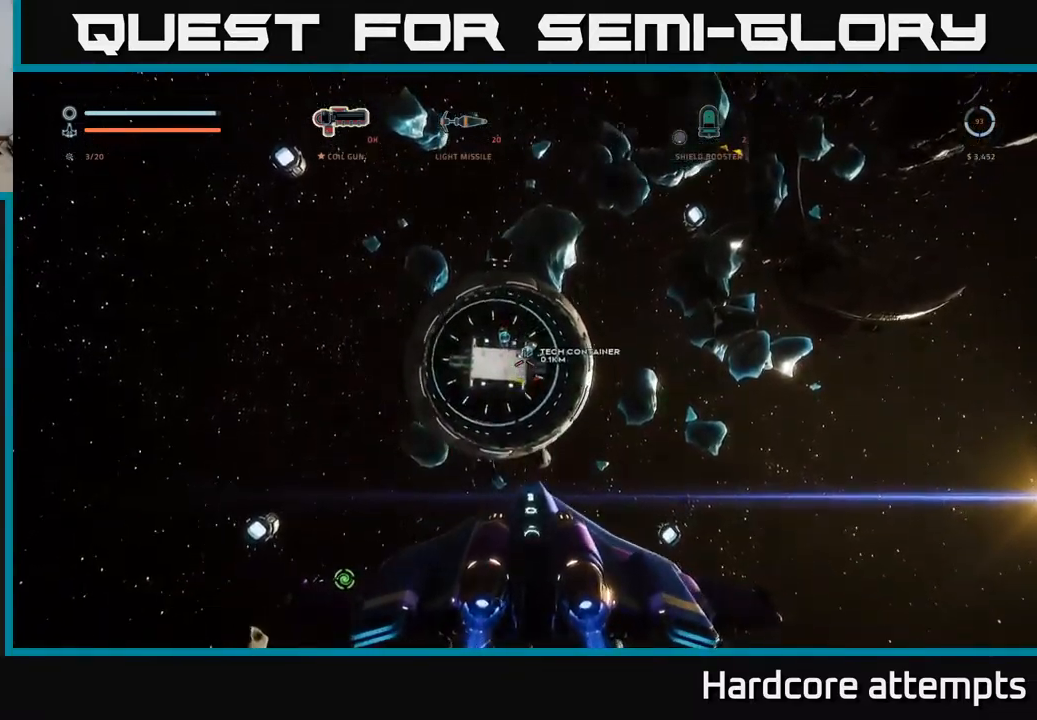
{"buttons": [], "left_stick": "center", "right_stick": "up-left", "events": [[150, "R2", "down"], [234, "R2", "up"], [367, "right_stick", "up-left"], [467, "left_stick", "center"]]}
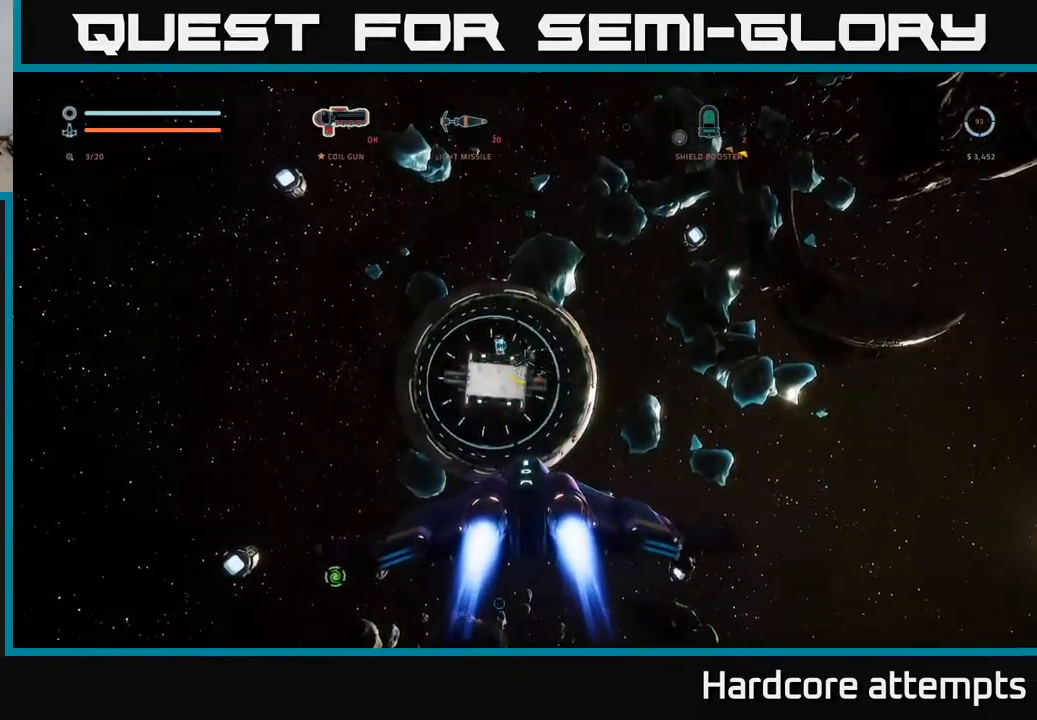
{"buttons": [], "left_stick": "up", "right_stick": "down", "events": [[117, "right_stick", "center"], [217, "left_stick", "up"], [434, "right_stick", "down"]]}
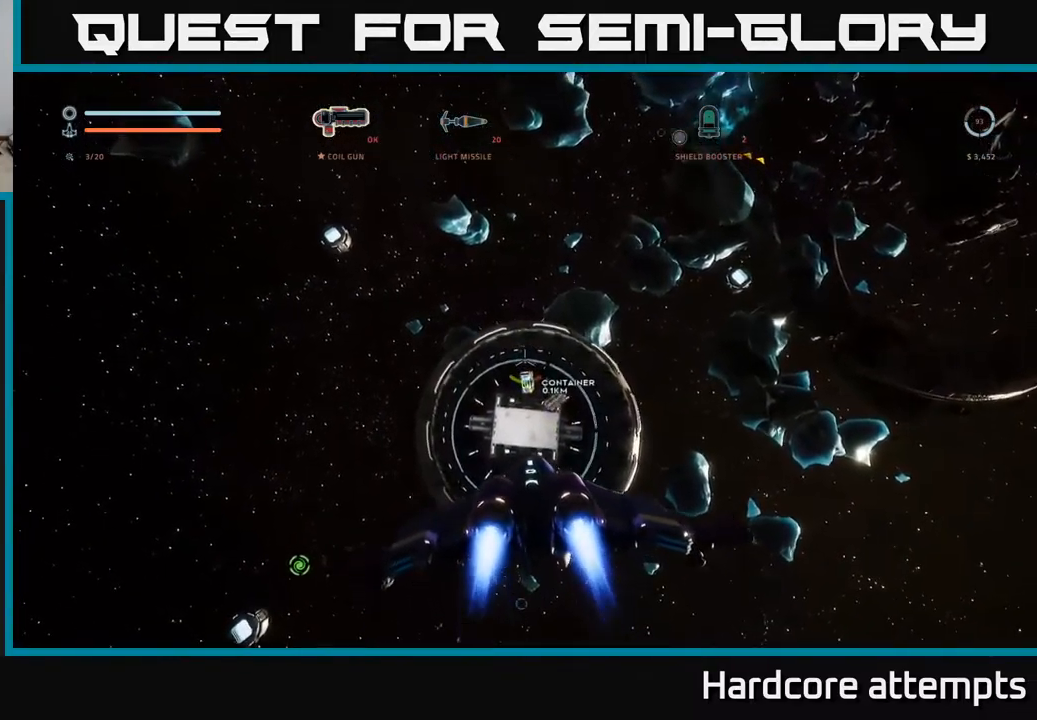
{"buttons": [], "left_stick": "center", "right_stick": "center", "events": [[17, "left_stick", "center"], [100, "right_stick", "center"], [284, "R2", "down"], [350, "R2", "up"]]}
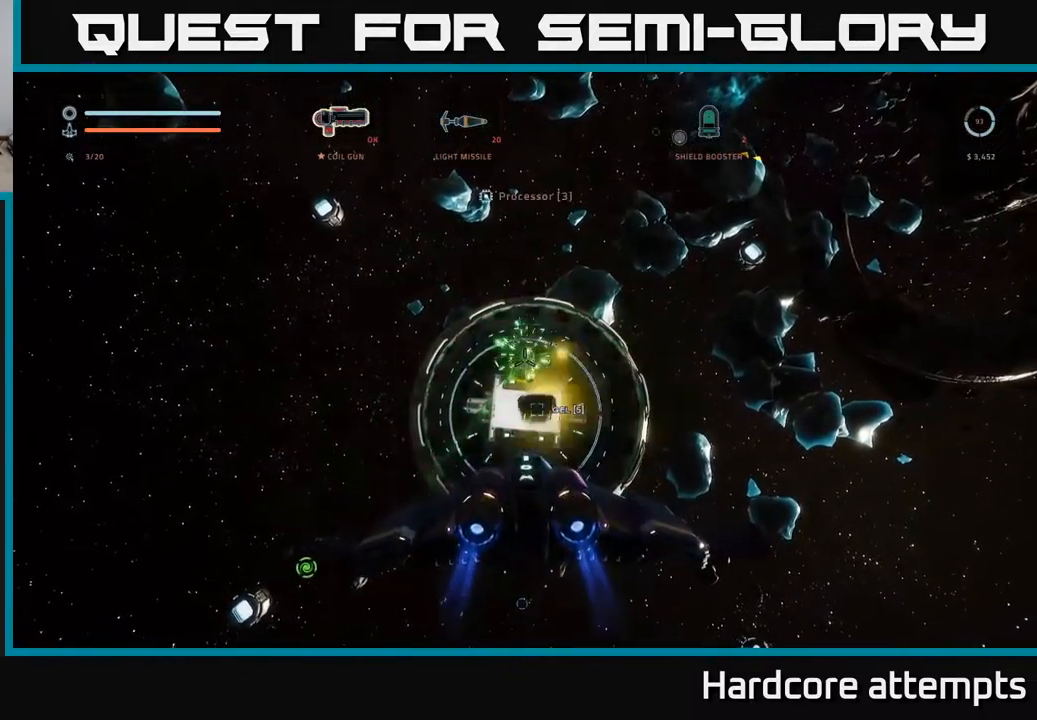
{"buttons": [], "left_stick": "down-left", "right_stick": "down", "events": [[234, "right_stick", "down"], [400, "left_stick", "down-left"]]}
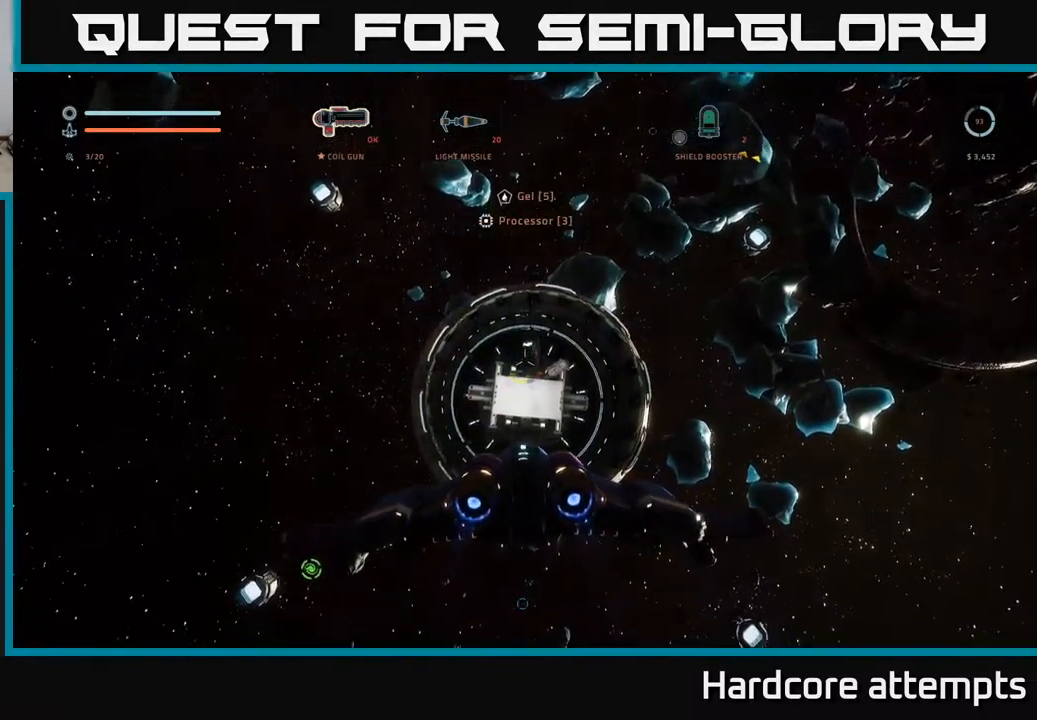
{"buttons": [], "left_stick": "center", "right_stick": "center", "events": [[234, "left_stick", "left"], [300, "right_stick", "center"], [484, "left_stick", "center"]]}
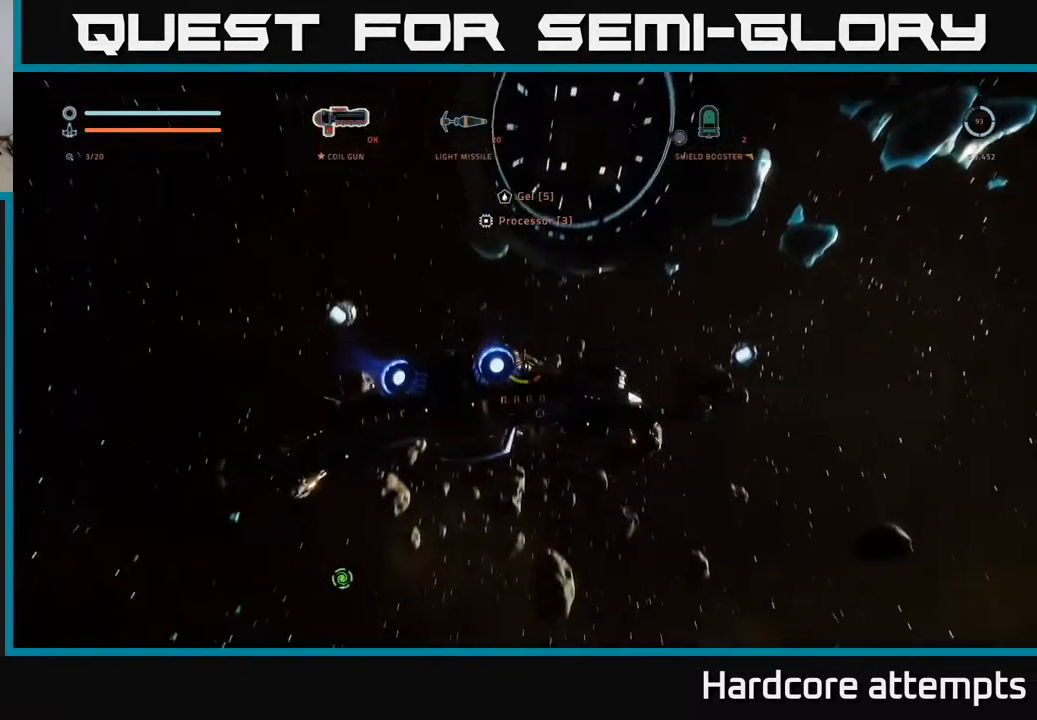
{"buttons": [], "left_stick": "up-right", "right_stick": "center", "events": [[200, "right_stick", "up"], [234, "left_stick", "up"], [267, "right_stick", "up-right"], [367, "left_stick", "up-right"], [401, "right_stick", "center"]]}
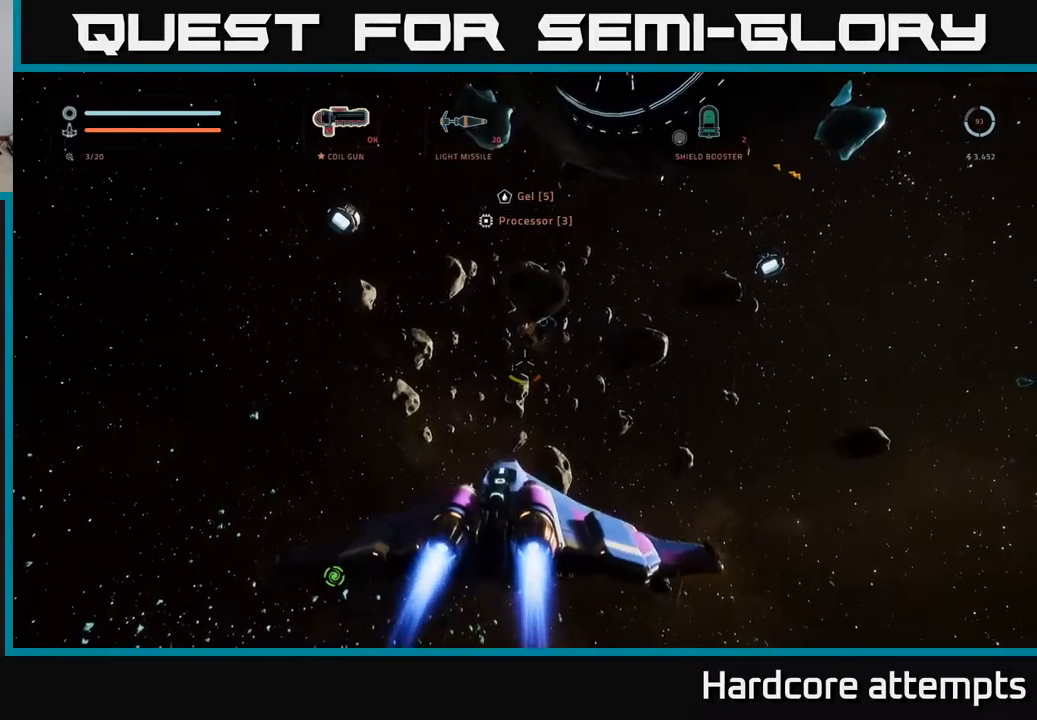
{"buttons": [], "left_stick": "up", "right_stick": "center", "events": [[100, "R1", "down"], [167, "R1", "up"], [317, "left_stick", "up"]]}
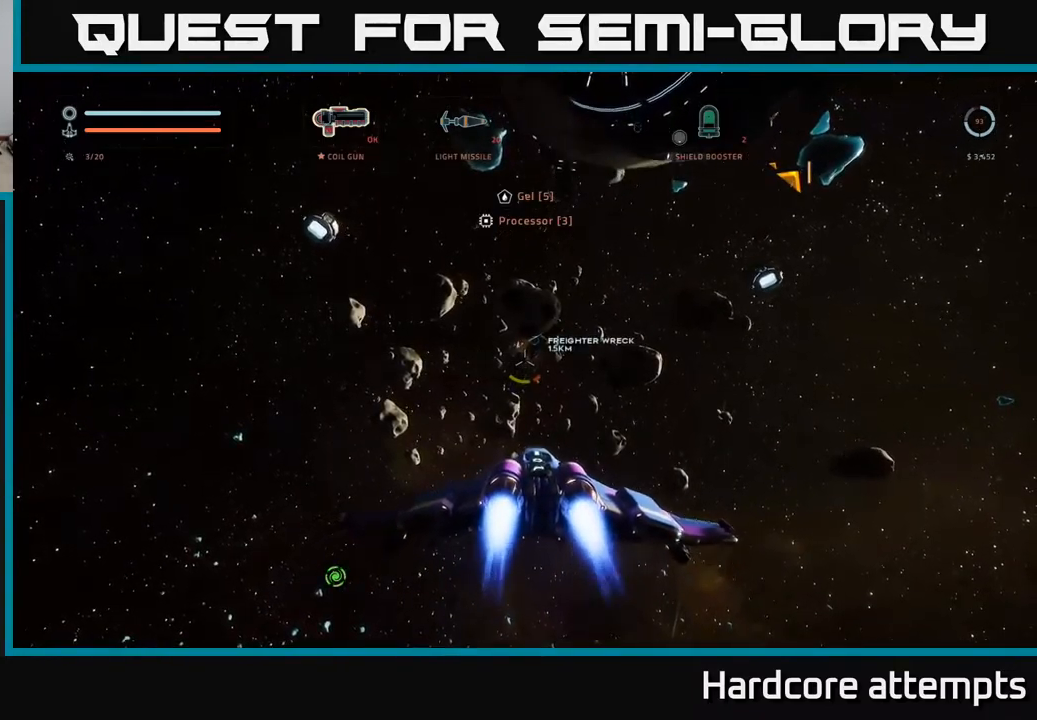
{"buttons": [], "left_stick": "up-right", "right_stick": "center", "events": [[100, "right_stick", "up"], [250, "left_stick", "up-right"], [300, "right_stick", "center"]]}
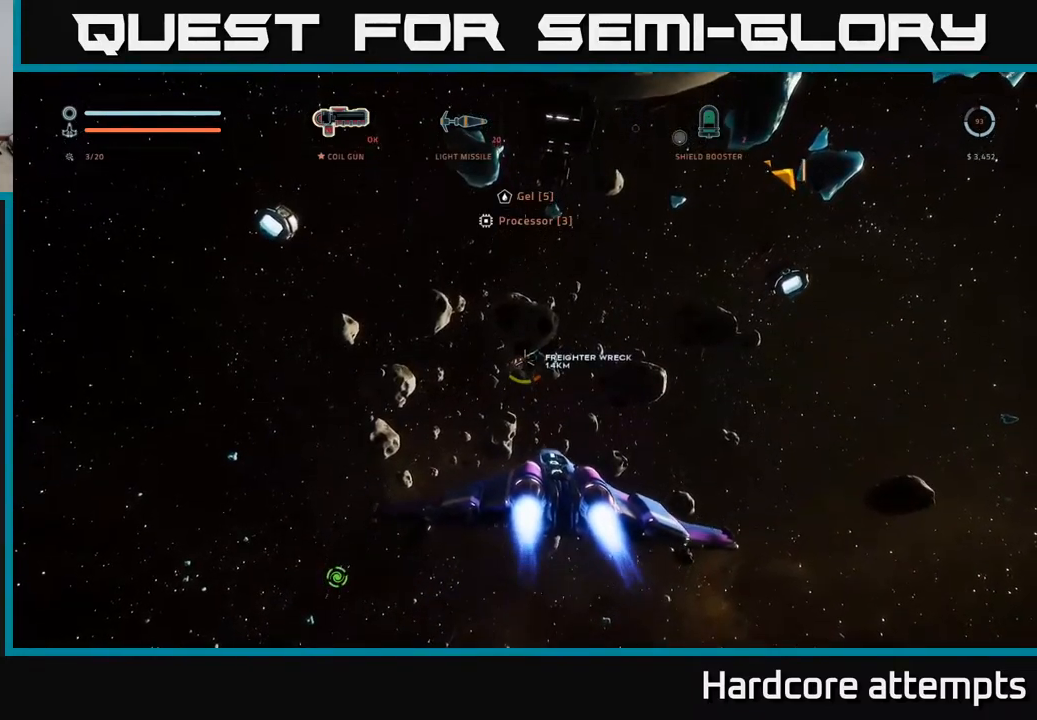
{"buttons": [], "left_stick": "up", "right_stick": "center", "events": [[150, "right_stick", "right"], [267, "A", "down"], [400, "right_stick", "center"], [483, "left_stick", "up"], [500, "A", "up"]]}
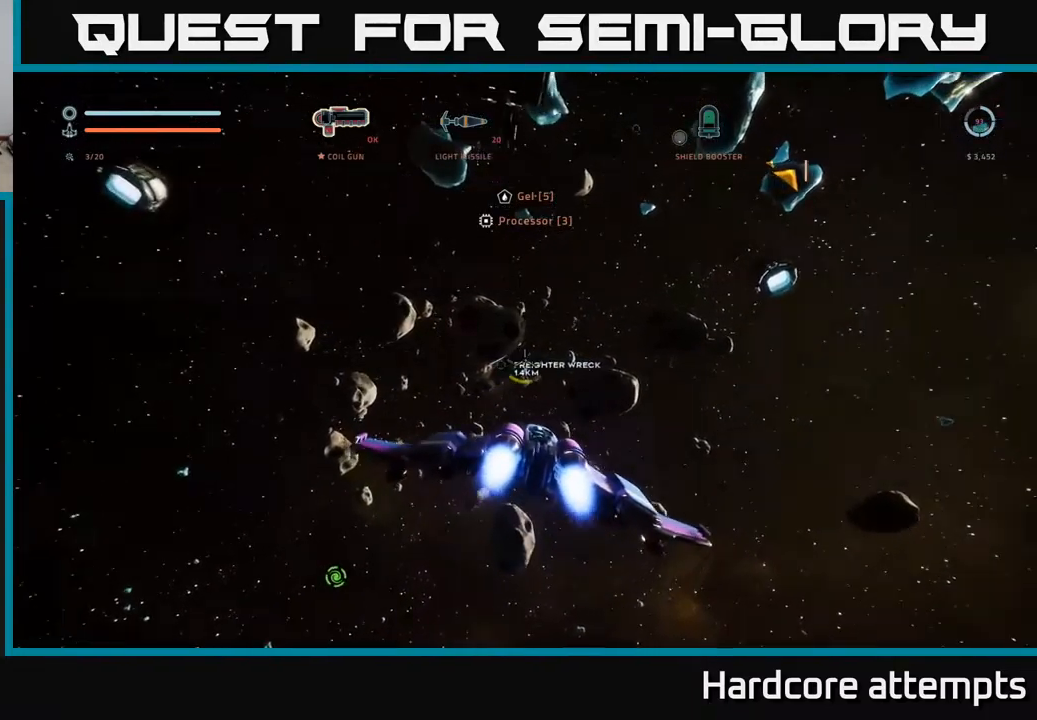
{"buttons": ["L1"], "left_stick": "up", "right_stick": "center", "events": [[33, "L1", "down"]]}
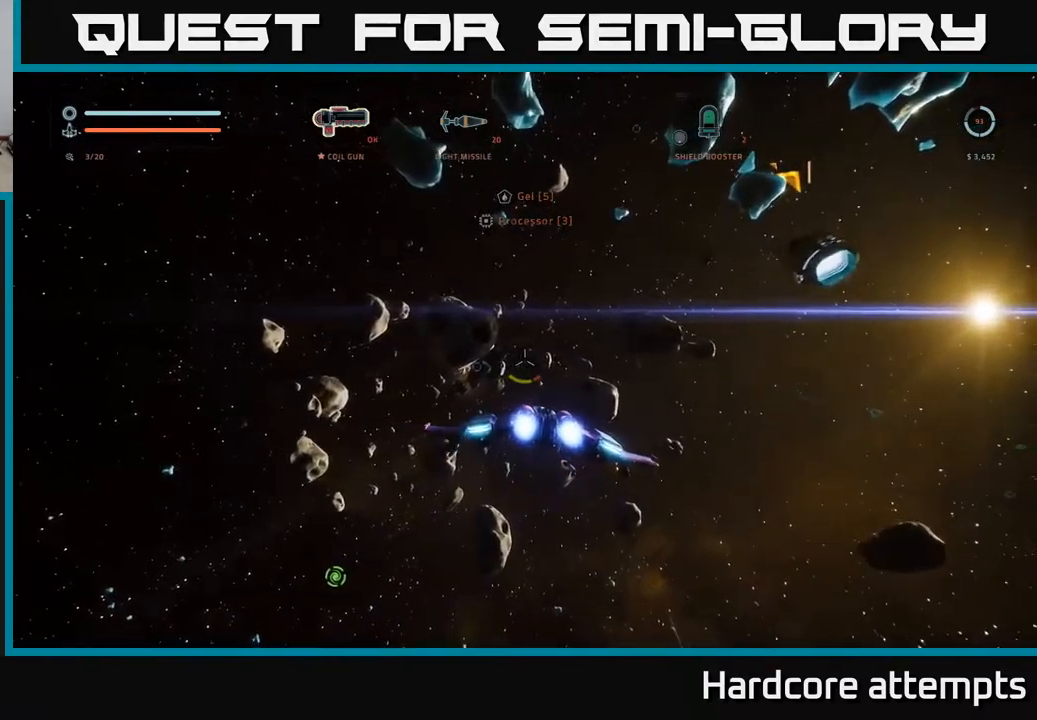
{"buttons": ["L1"], "left_stick": "up", "right_stick": "center", "events": [[133, "L1", "up"], [283, "right_stick", "down-left"], [467, "right_stick", "center"], [483, "L1", "down"]]}
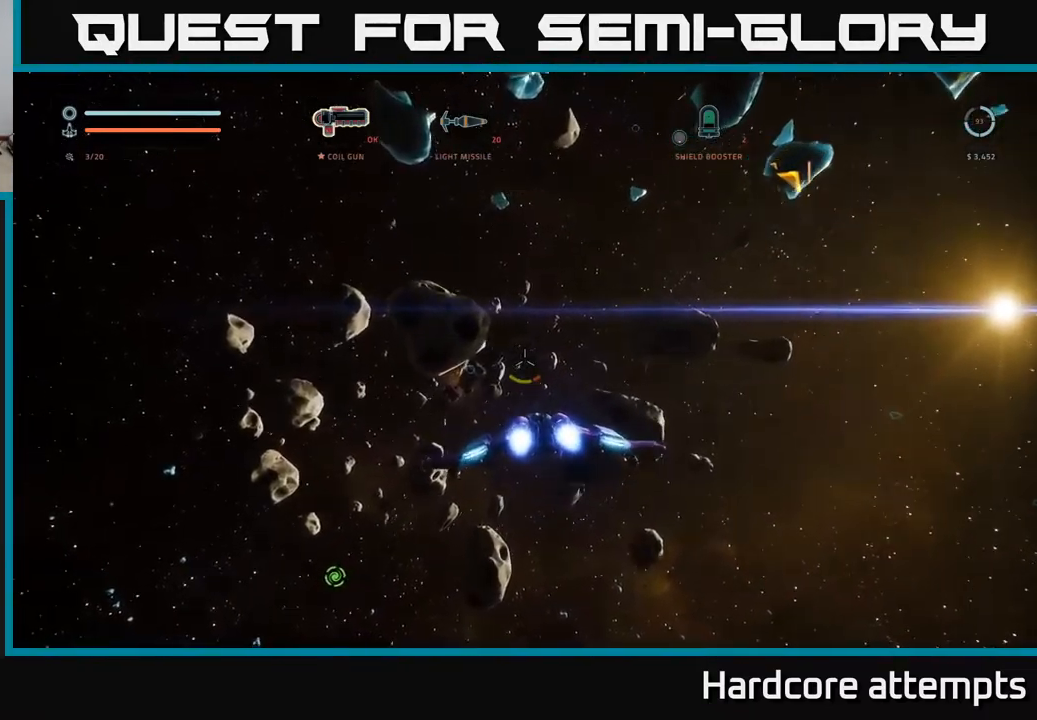
{"buttons": ["L1"], "left_stick": "up", "right_stick": "down-left", "events": [[317, "right_stick", "down-left"]]}
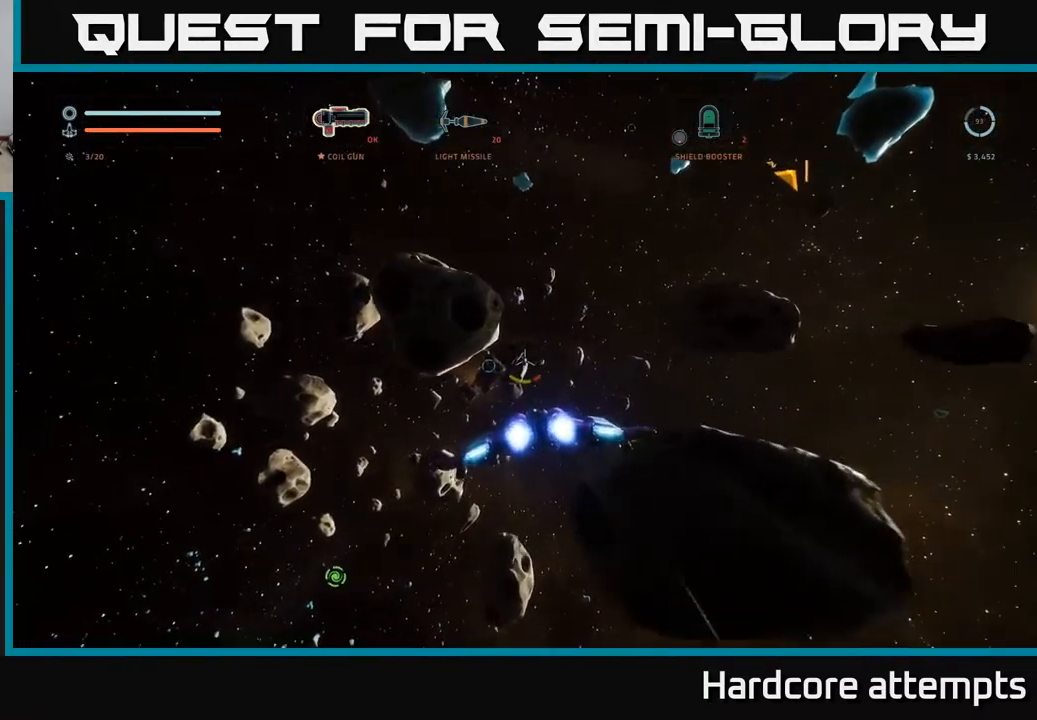
{"buttons": [], "left_stick": "up-right", "right_stick": "center", "events": [[17, "right_stick", "center"], [217, "left_stick", "up-right"], [300, "B", "down"], [367, "B", "up"], [500, "L1", "up"]]}
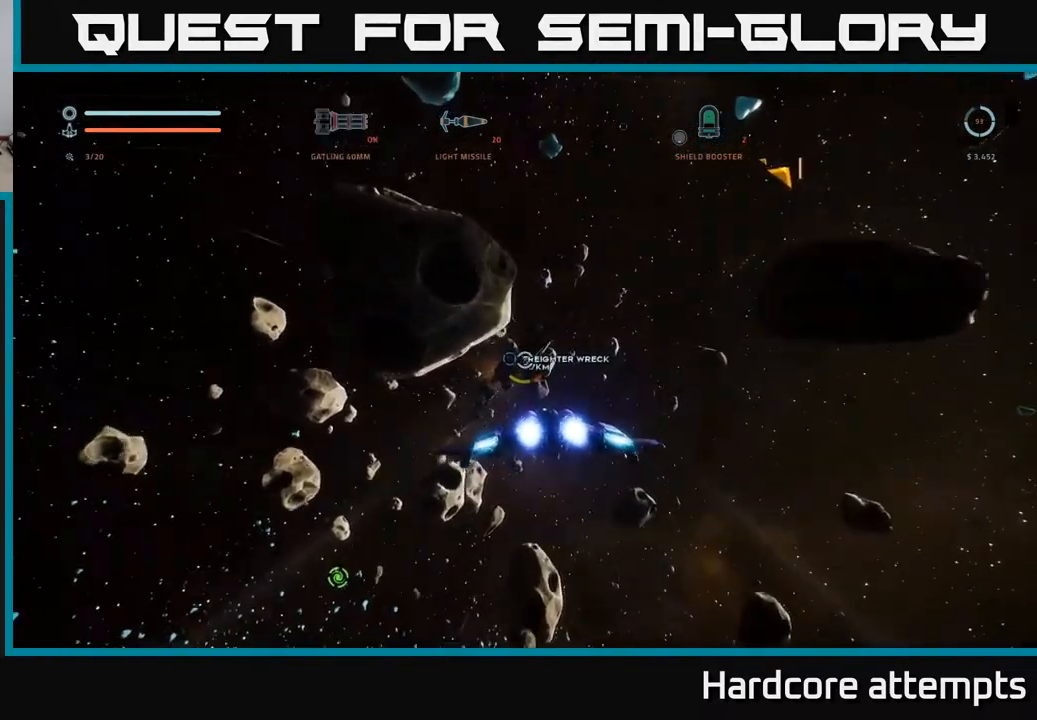
{"buttons": ["R3"], "left_stick": "up-right", "right_stick": "down", "events": [[167, "R3", "down"], [367, "right_stick", "down"]]}
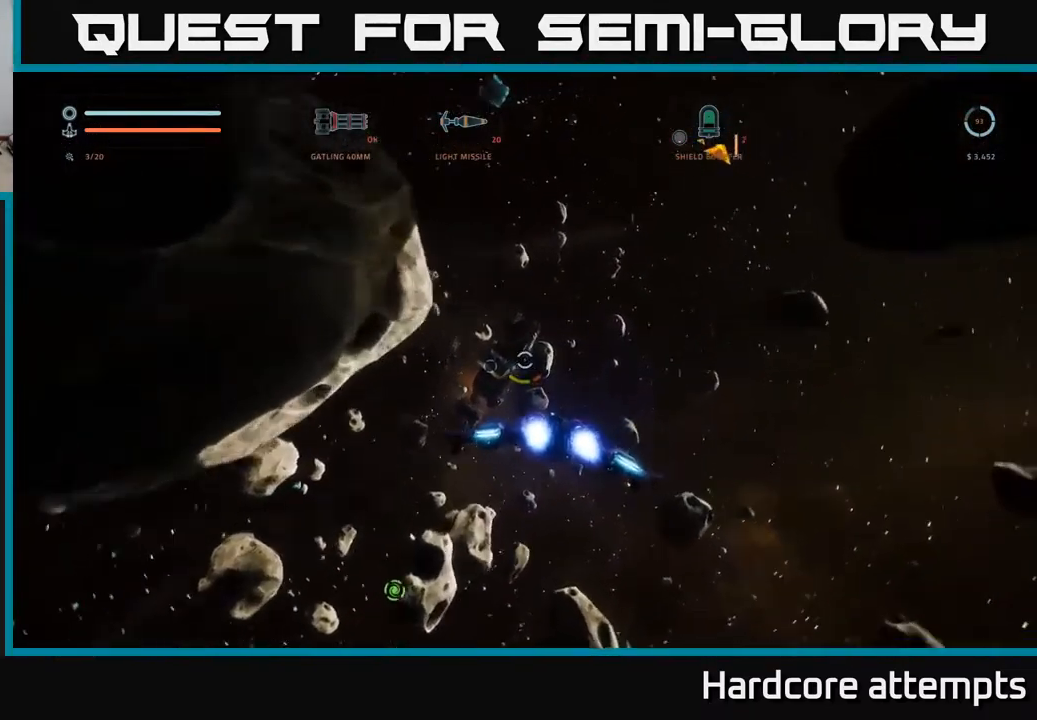
{"buttons": [], "left_stick": "up-right", "right_stick": "down-left", "events": [[50, "right_stick", "down-left"], [100, "R3", "up"], [133, "A", "down"], [200, "A", "up"], [217, "L1", "down"], [417, "L1", "up"]]}
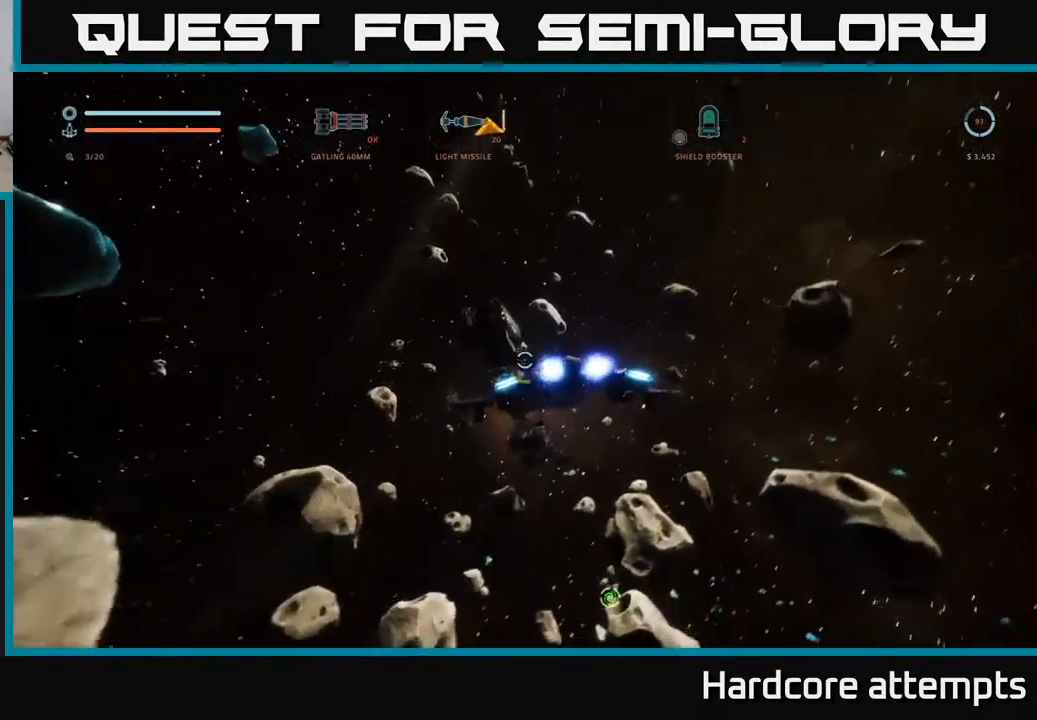
{"buttons": [], "left_stick": "center", "right_stick": "down-left", "events": [[17, "A", "down"], [17, "right_stick", "center"], [267, "A", "up"], [283, "left_stick", "down-right"], [317, "right_stick", "down-left"], [400, "left_stick", "center"]]}